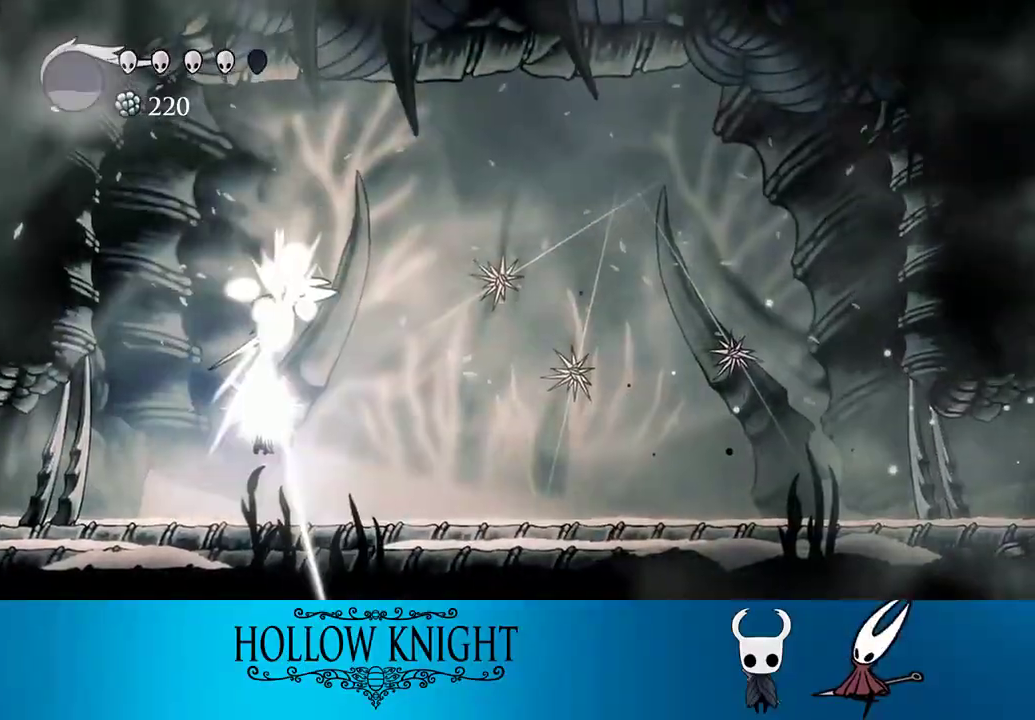
Gameplay with a controller (PlayStation layout); each line is a JSON object with the inputs held at the frame after it. "events" lists button and stick changes between this image and that frame as [ms after this image, input, new state], when the widget could be followed in between. Not read: L3 R3 left_stick right_stick.
{"buttons": ["DPAD_RIGHT"], "events": [[300, "DPAD_LEFT", "up"], [400, "DPAD_RIGHT", "down"]]}
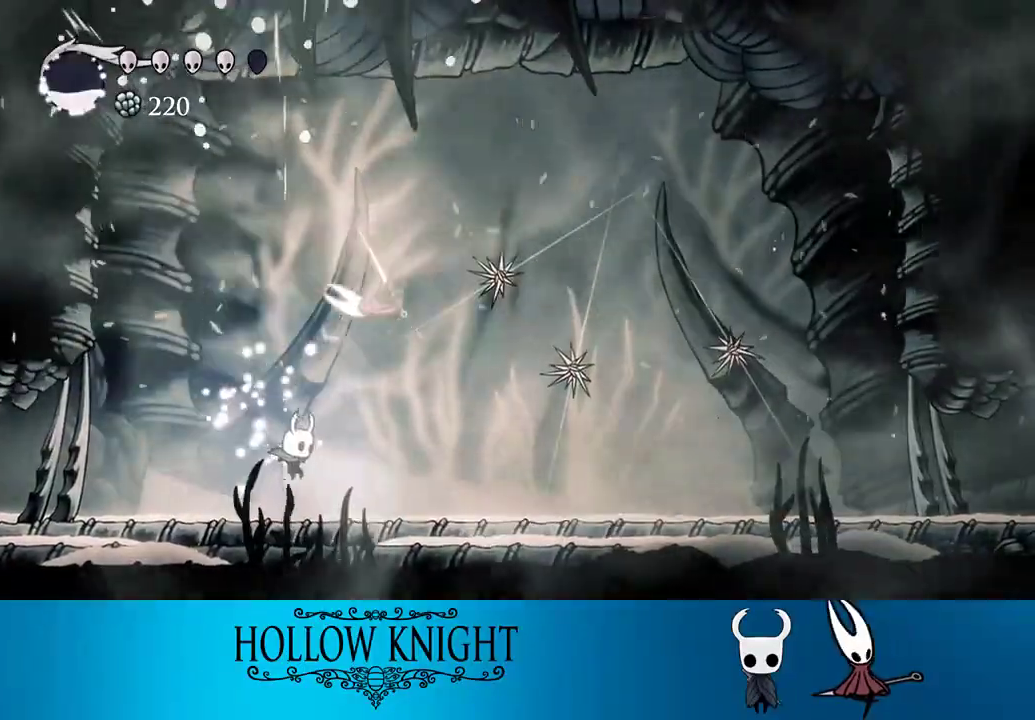
{"buttons": ["CROSS", "SQUARE"], "events": [[250, "CROSS", "down"], [250, "DPAD_RIGHT", "up"], [250, "SQUARE", "down"]]}
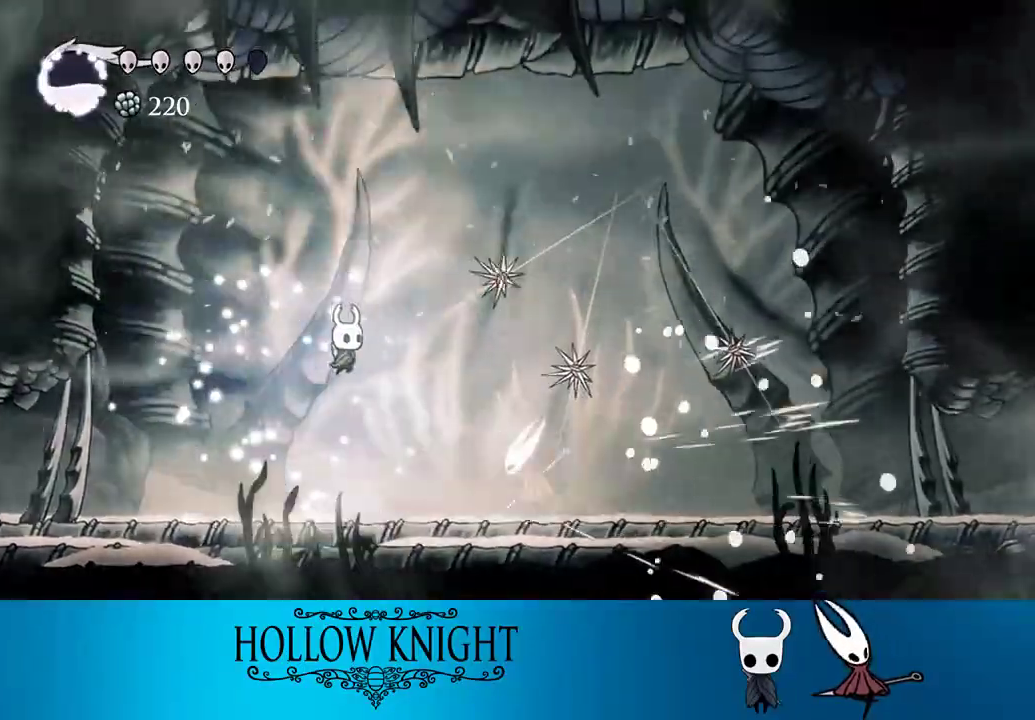
{"buttons": []}
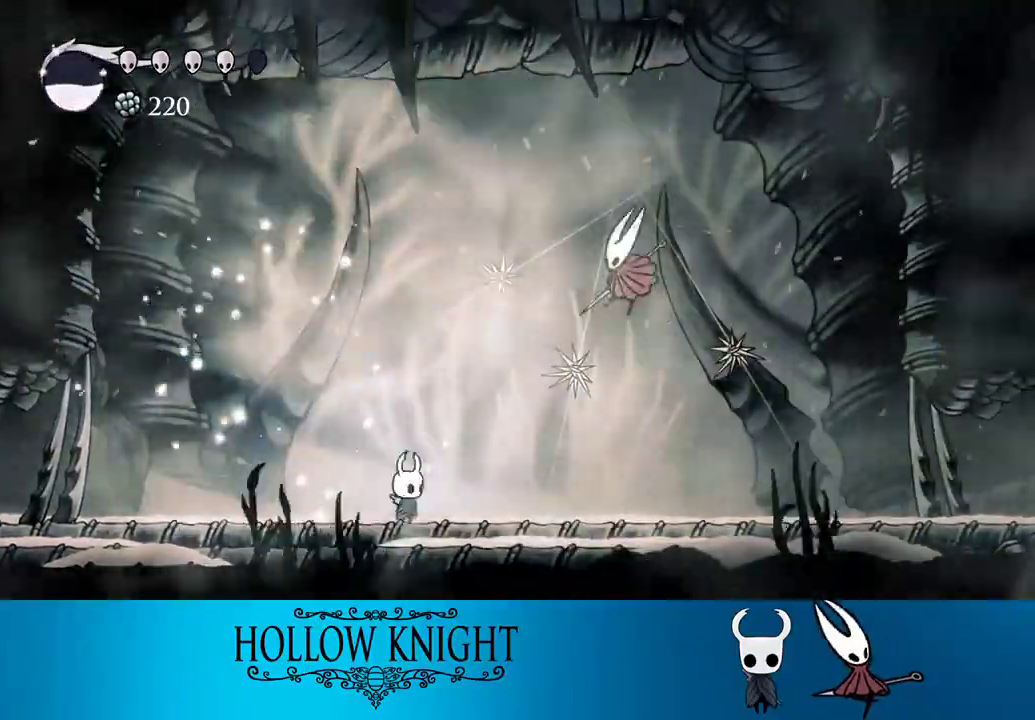
{"buttons": [], "events": [[67, "R1", "down"], [133, "R1", "up"]]}
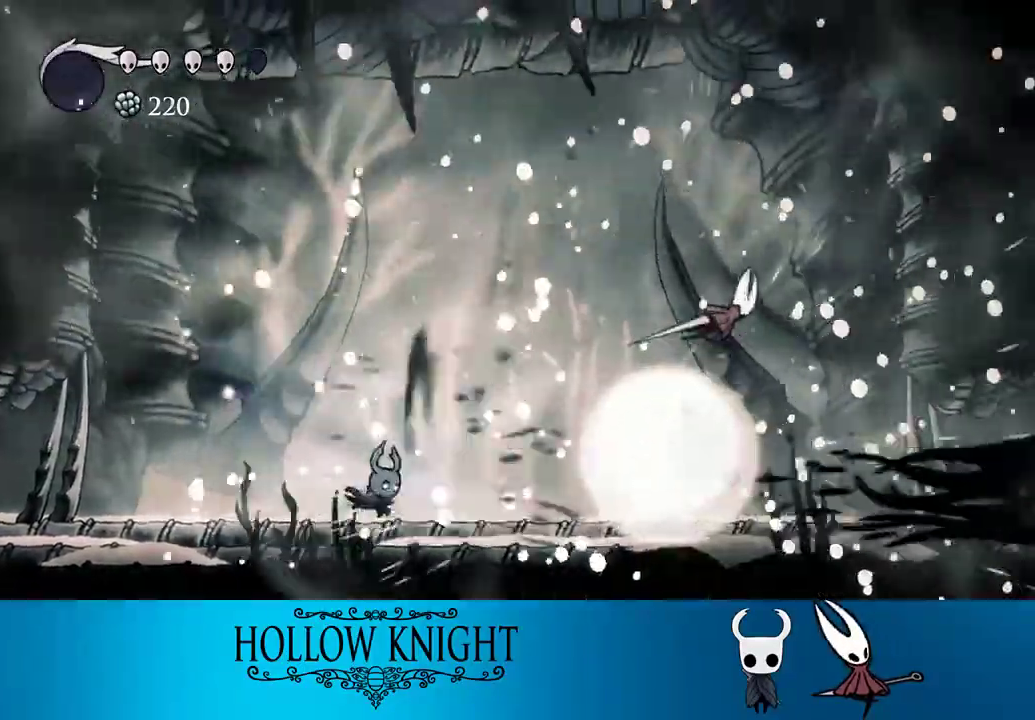
{"buttons": ["DPAD_RIGHT"], "events": [[167, "DPAD_RIGHT", "down"], [267, "R2", "down"], [400, "R2", "up"]]}
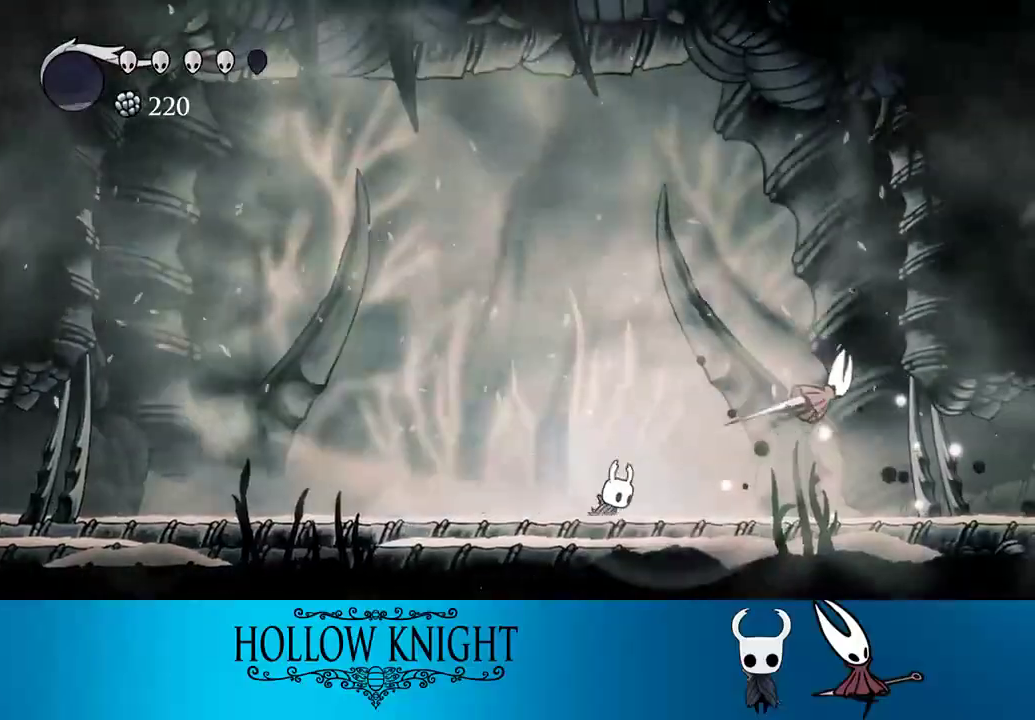
{"buttons": ["DPAD_RIGHT"], "events": []}
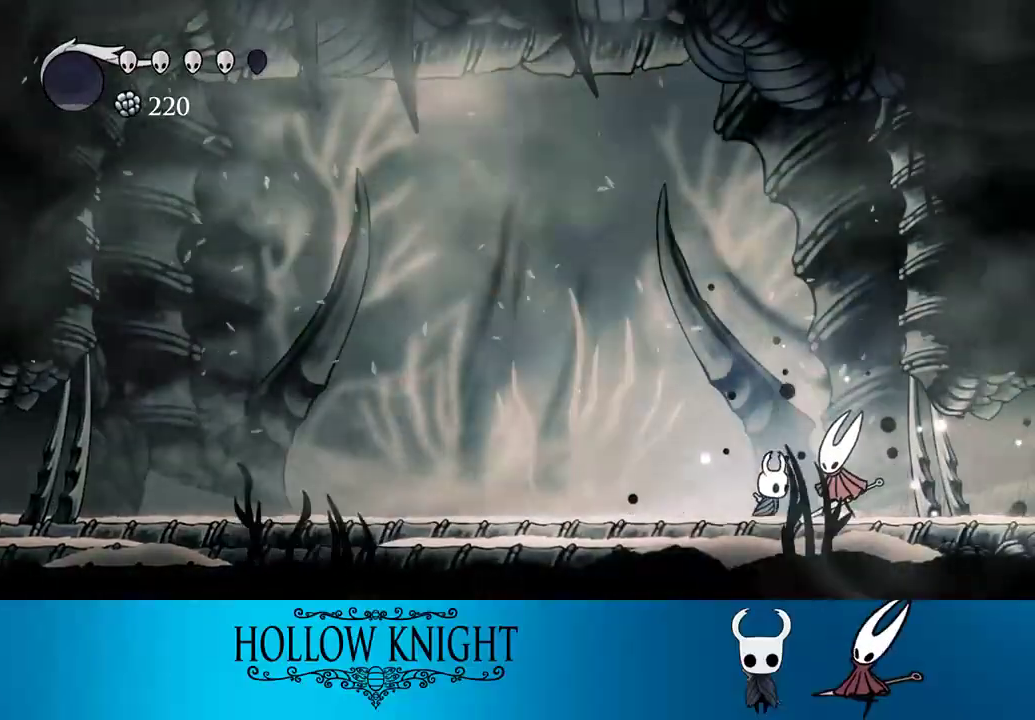
{"buttons": [], "events": [[100, "DPAD_RIGHT", "up"]]}
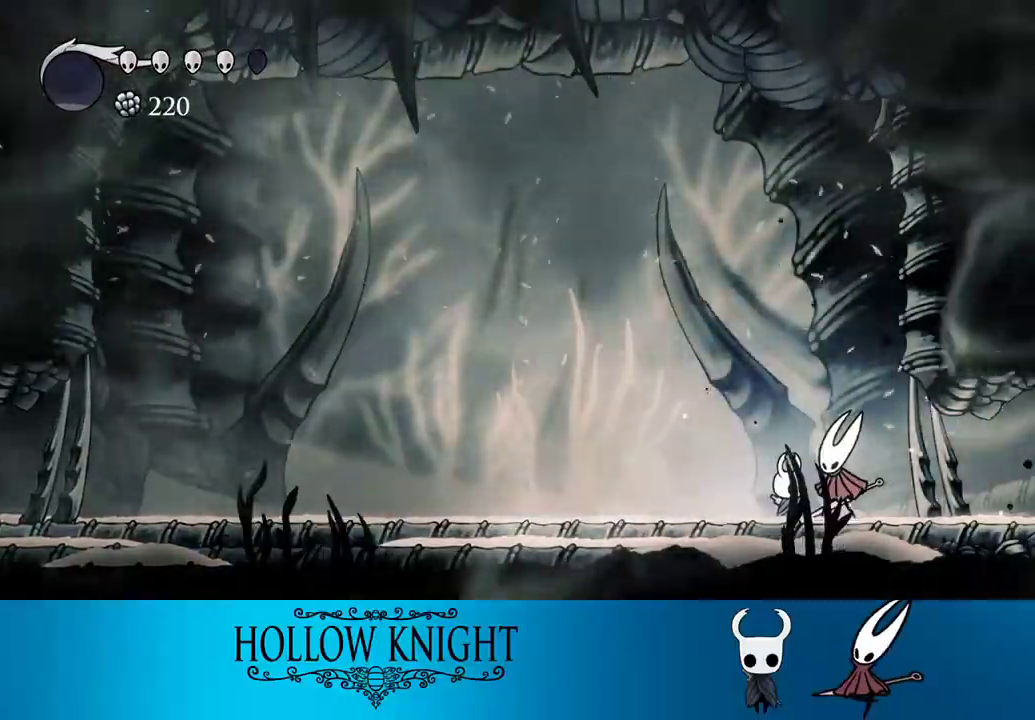
{"buttons": ["DPAD_UP"], "events": [[433, "DPAD_UP", "down"]]}
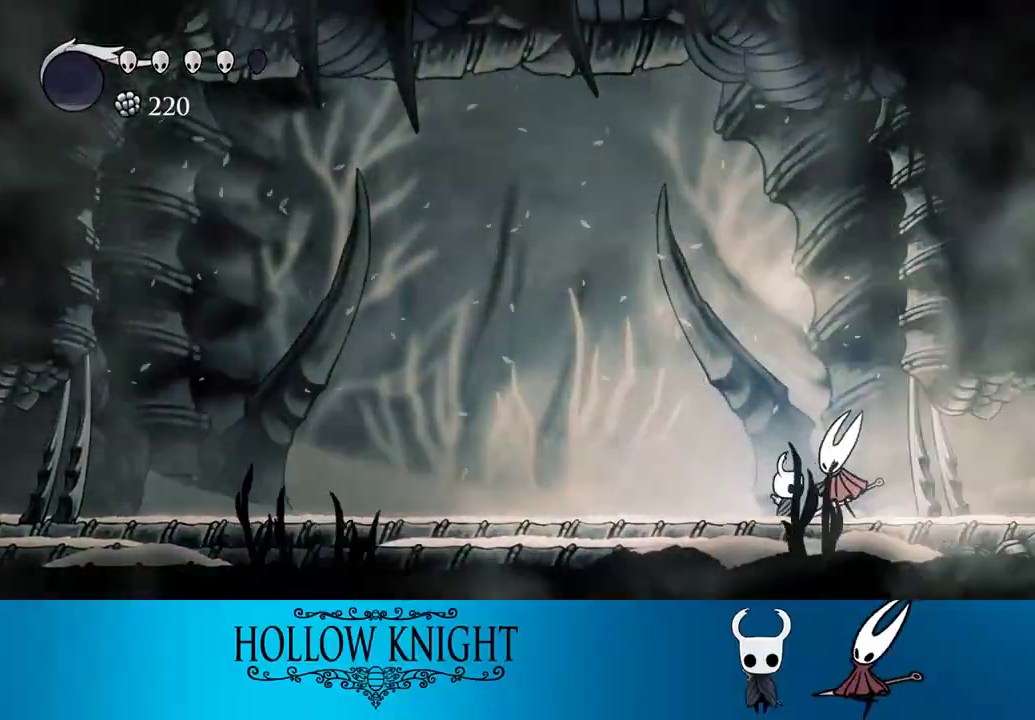
{"buttons": [], "events": [[33, "DPAD_UP", "up"], [100, "DPAD_UP", "down"], [167, "DPAD_UP", "up"], [233, "DPAD_UP", "down"], [300, "DPAD_UP", "up"], [400, "DPAD_UP", "down"], [467, "DPAD_UP", "up"]]}
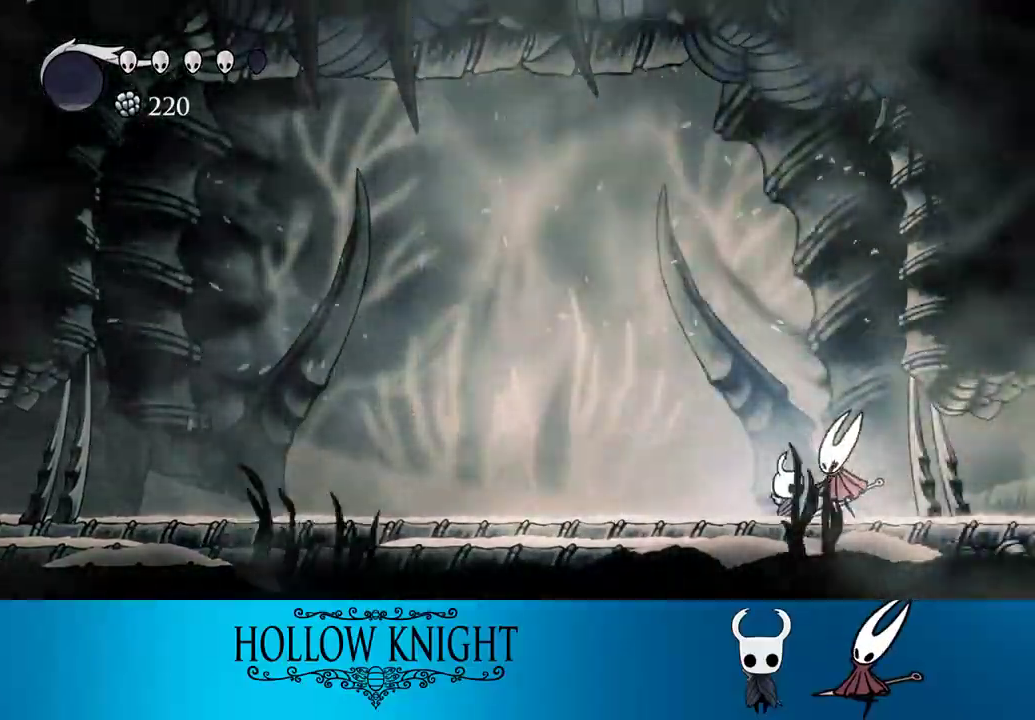
{"buttons": [], "events": [[33, "DPAD_UP", "down"], [100, "DPAD_UP", "up"], [167, "DPAD_UP", "down"], [233, "DPAD_UP", "up"], [300, "DPAD_UP", "down"], [367, "DPAD_UP", "up"], [433, "DPAD_UP", "down"], [500, "DPAD_UP", "up"]]}
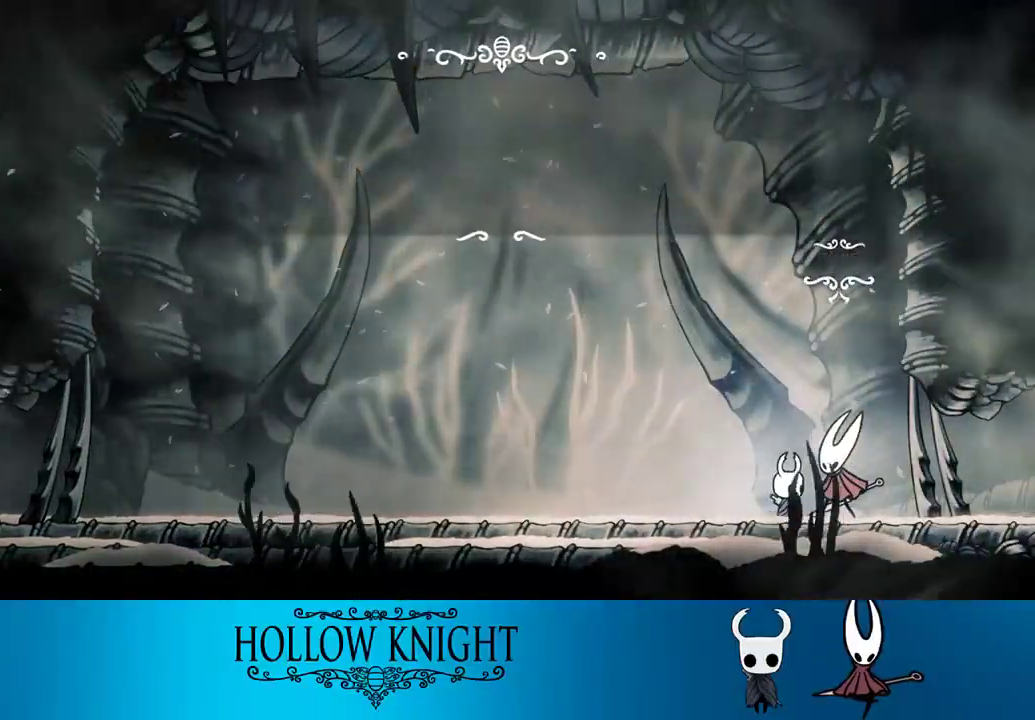
{"buttons": ["CROSS", "SQUARE"], "events": [[67, "DPAD_UP", "down"], [117, "DPAD_UP", "up"], [200, "DPAD_UP", "down"], [267, "DPAD_UP", "up"], [333, "CROSS", "down"], [333, "SQUARE", "down"], [433, "CROSS", "up"], [433, "SQUARE", "up"], [500, "CROSS", "down"], [500, "SQUARE", "down"]]}
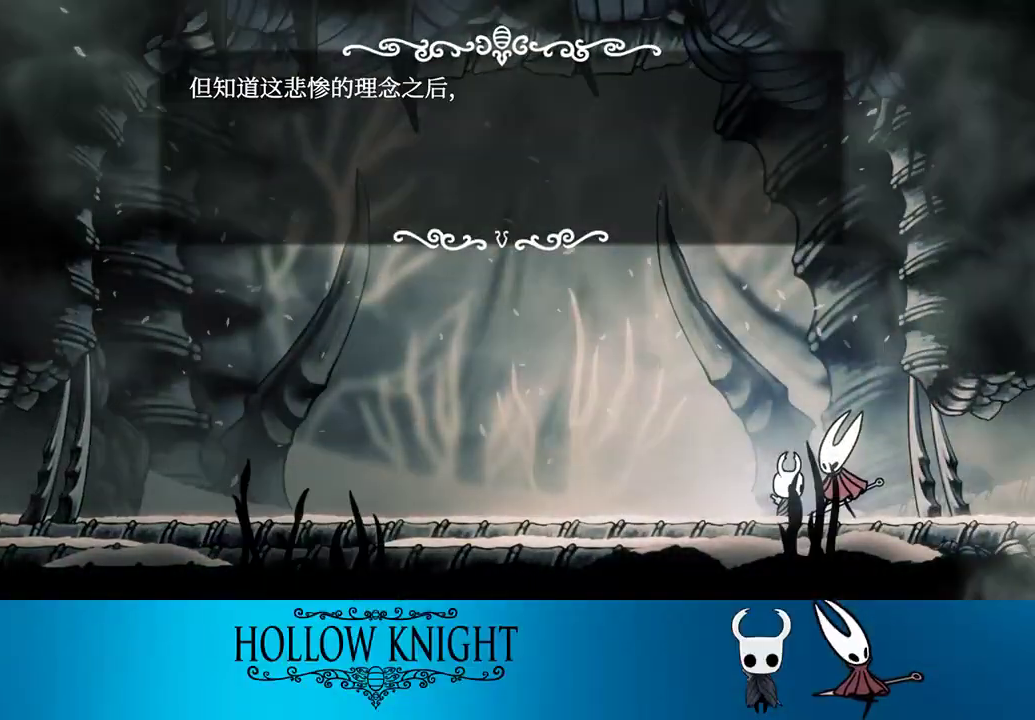
{"buttons": ["CROSS", "SQUARE", "DPAD_RIGHT"], "events": [[33, "CROSS", "up"], [33, "SQUARE", "up"], [67, "CROSS", "down"], [100, "SQUARE", "down"], [133, "CROSS", "up"], [133, "DPAD_RIGHT", "down"], [133, "SQUARE", "up"], [167, "CROSS", "down"], [167, "DPAD_RIGHT", "up"], [167, "SQUARE", "down"], [233, "SQUARE", "up"], [300, "SQUARE", "down"], [317, "DPAD_RIGHT", "down"], [367, "SQUARE", "up"], [400, "SQUARE", "down"], [433, "SQUARE", "up"], [500, "SQUARE", "down"]]}
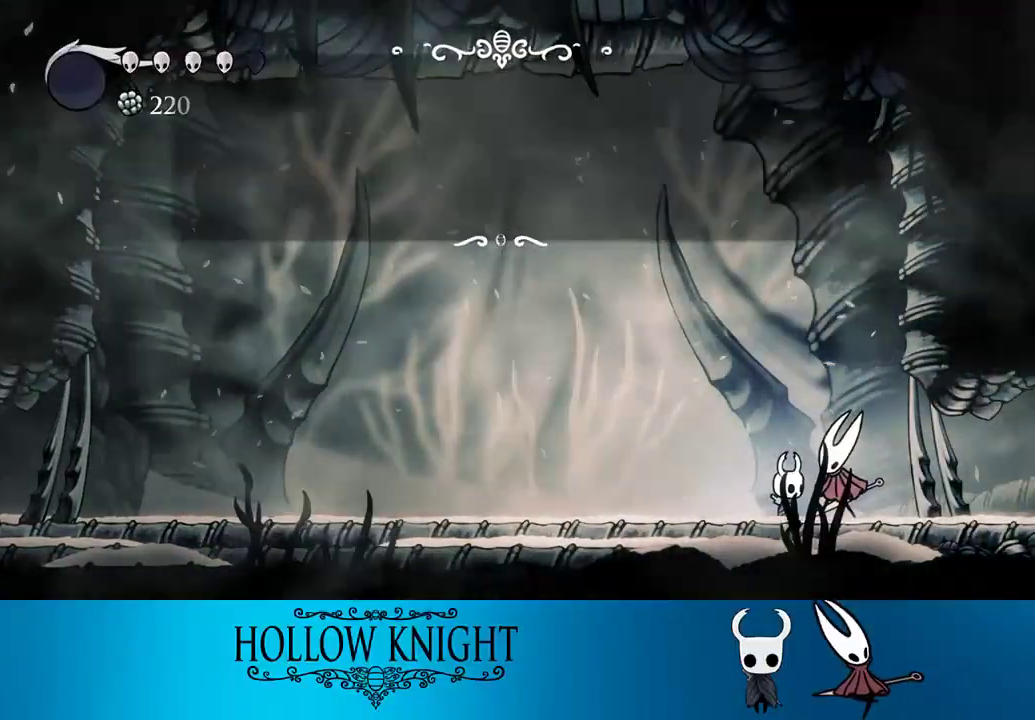
{"buttons": ["DPAD_RIGHT"], "events": [[67, "SQUARE", "up"], [133, "SQUARE", "down"], [167, "SQUARE", "up"], [300, "CROSS", "up"]]}
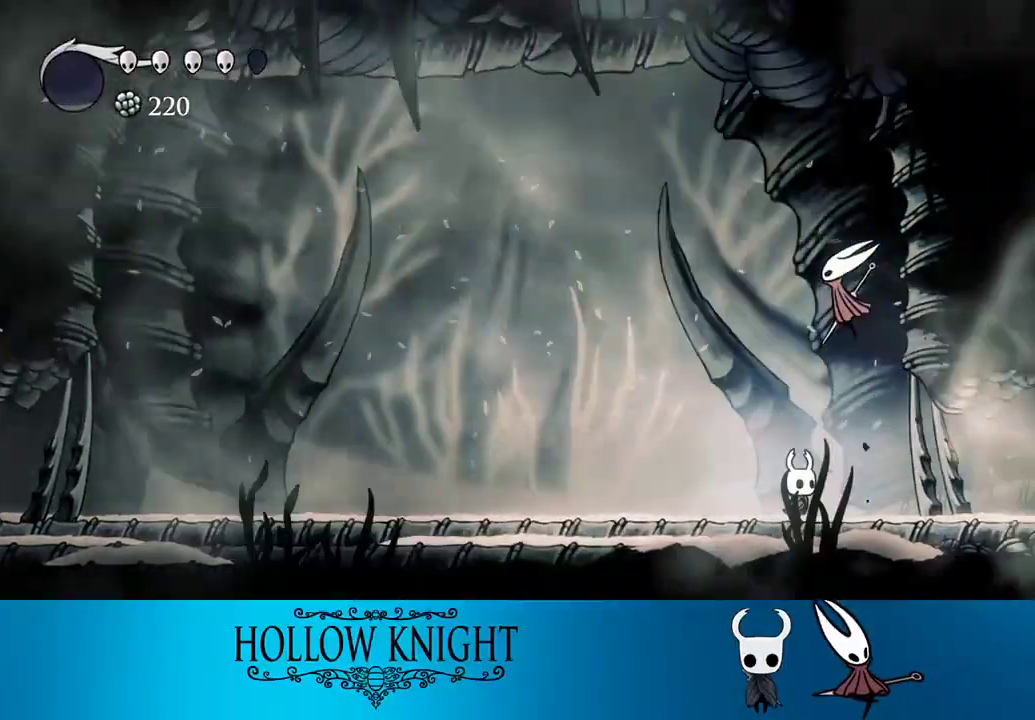
{"buttons": [], "events": [[100, "DPAD_RIGHT", "up"], [267, "DPAD_RIGHT", "down"], [467, "DPAD_RIGHT", "up"]]}
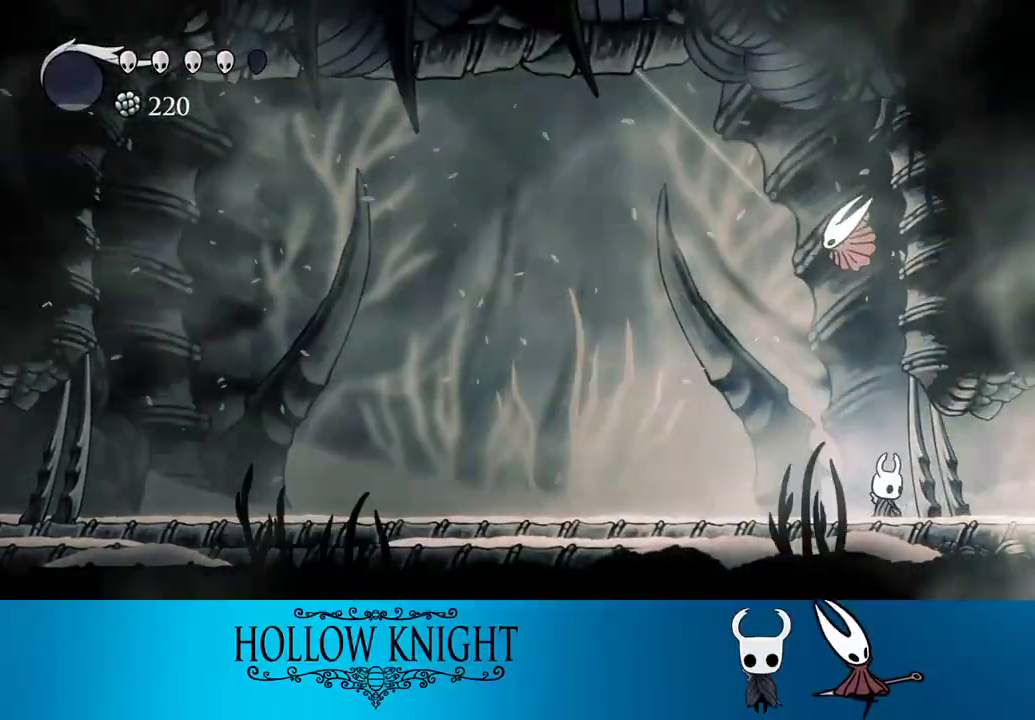
{"buttons": ["CROSS"], "events": [[500, "CROSS", "down"]]}
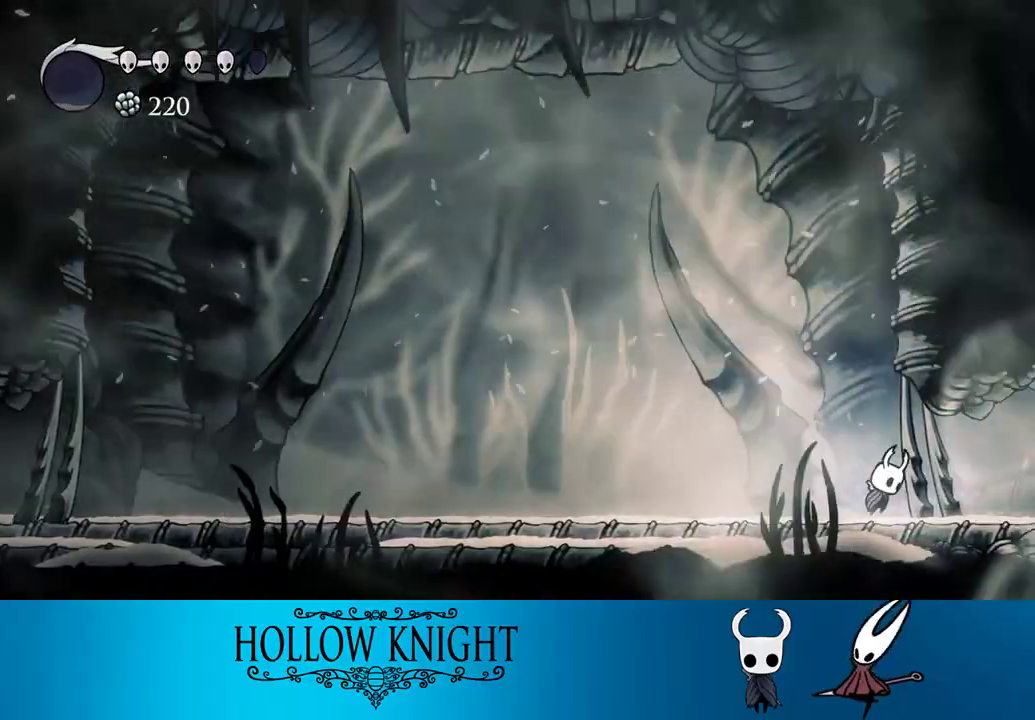
{"buttons": ["DPAD_RIGHT"], "events": [[100, "R2", "down"], [133, "CROSS", "up"], [233, "DPAD_RIGHT", "down"], [267, "R2", "up"]]}
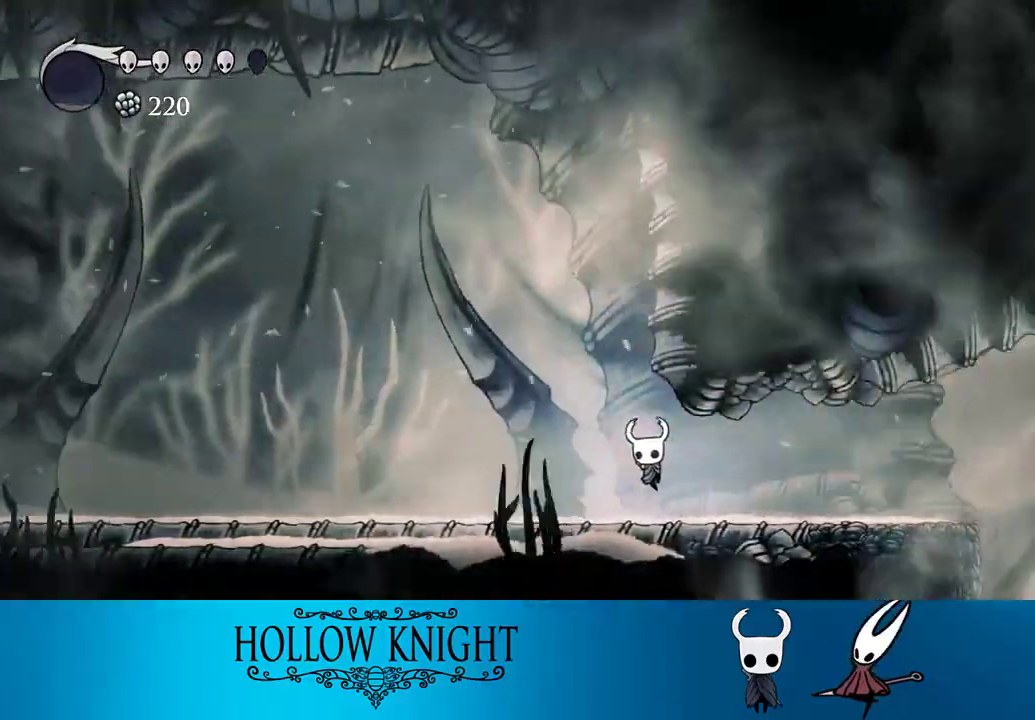
{"buttons": ["R2", "DPAD_RIGHT"], "events": [[333, "R2", "down"]]}
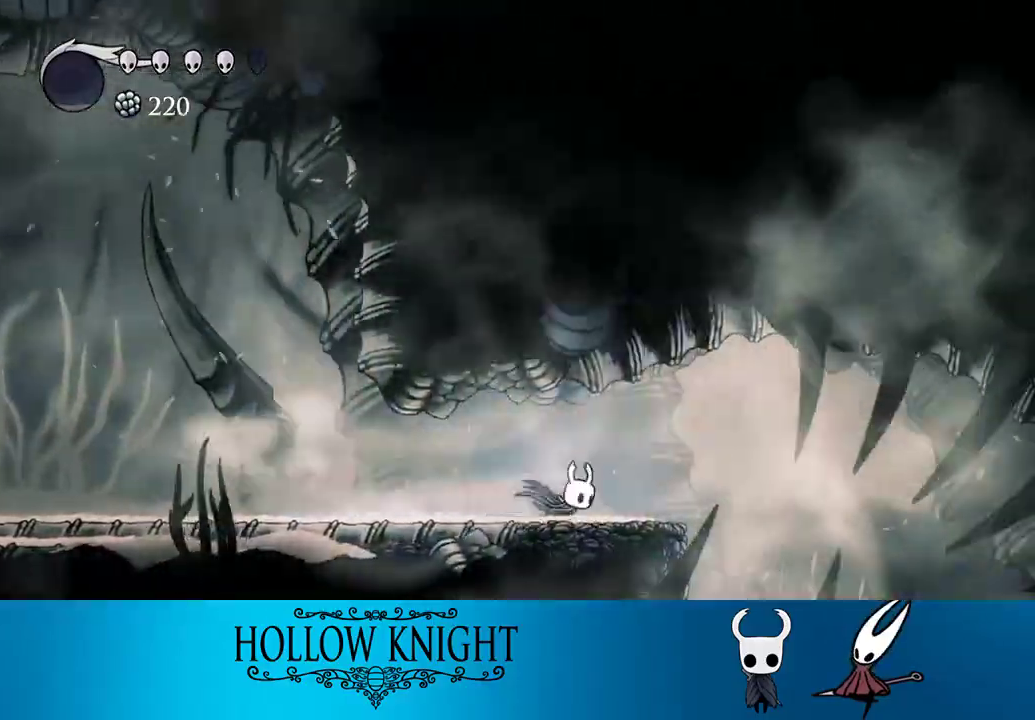
{"buttons": ["DPAD_RIGHT"], "events": [[100, "R2", "up"]]}
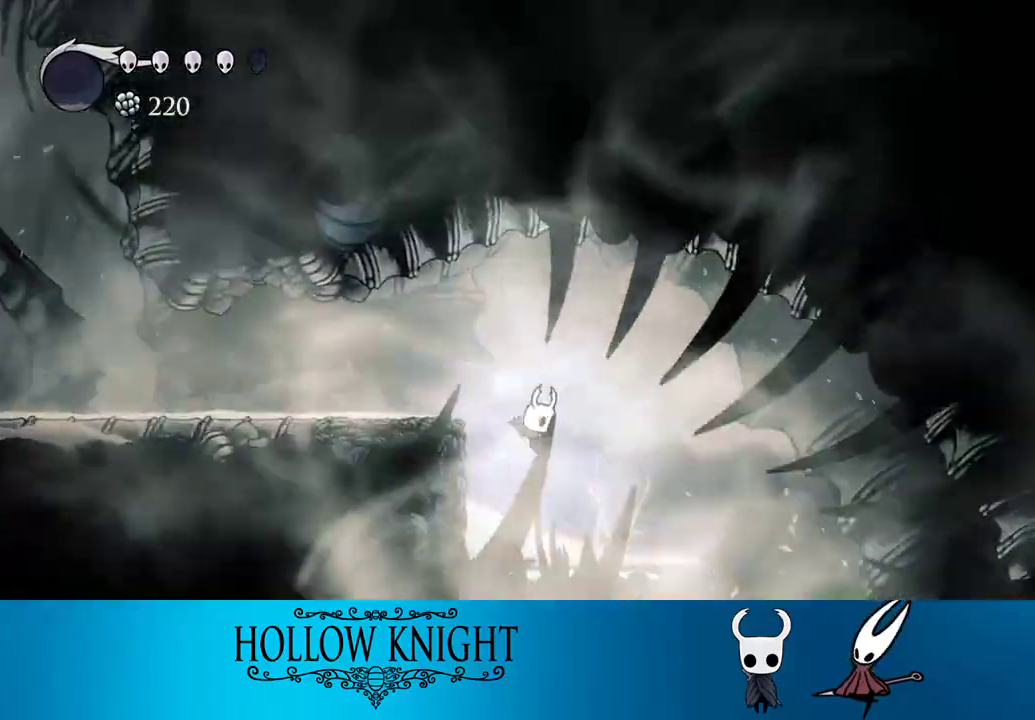
{"buttons": ["DPAD_RIGHT"], "events": [[267, "R2", "down"], [433, "R2", "up"]]}
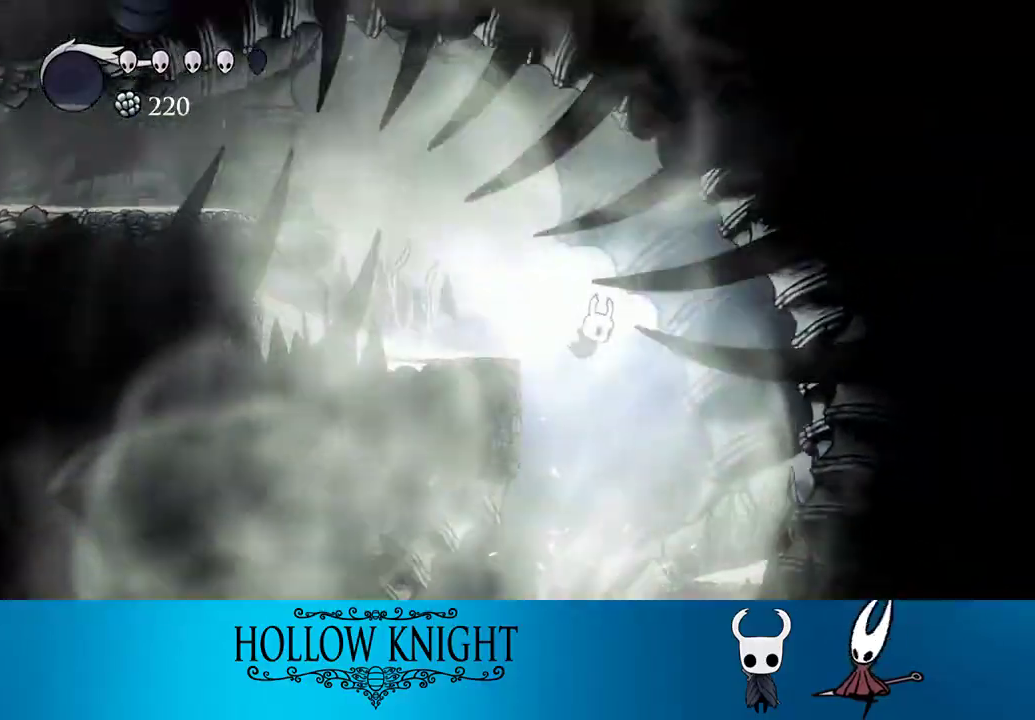
{"buttons": ["DPAD_LEFT"], "events": [[33, "DPAD_RIGHT", "up"], [100, "DPAD_LEFT", "down"], [283, "DPAD_LEFT", "up"], [367, "DPAD_LEFT", "down"]]}
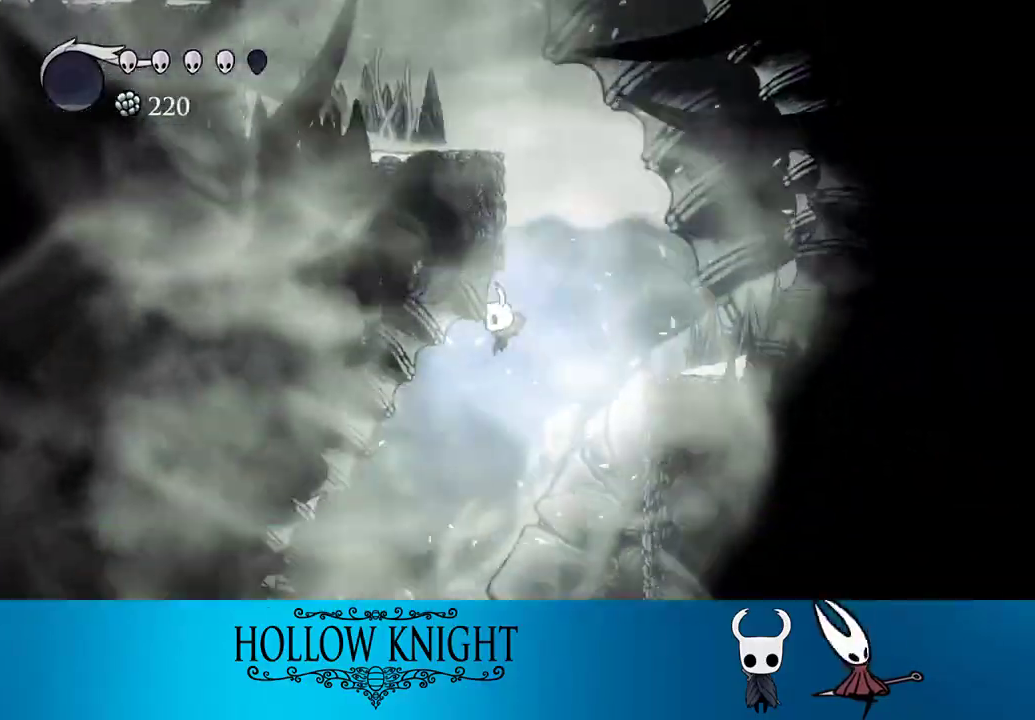
{"buttons": ["R2", "DPAD_LEFT"], "events": [[433, "R2", "down"]]}
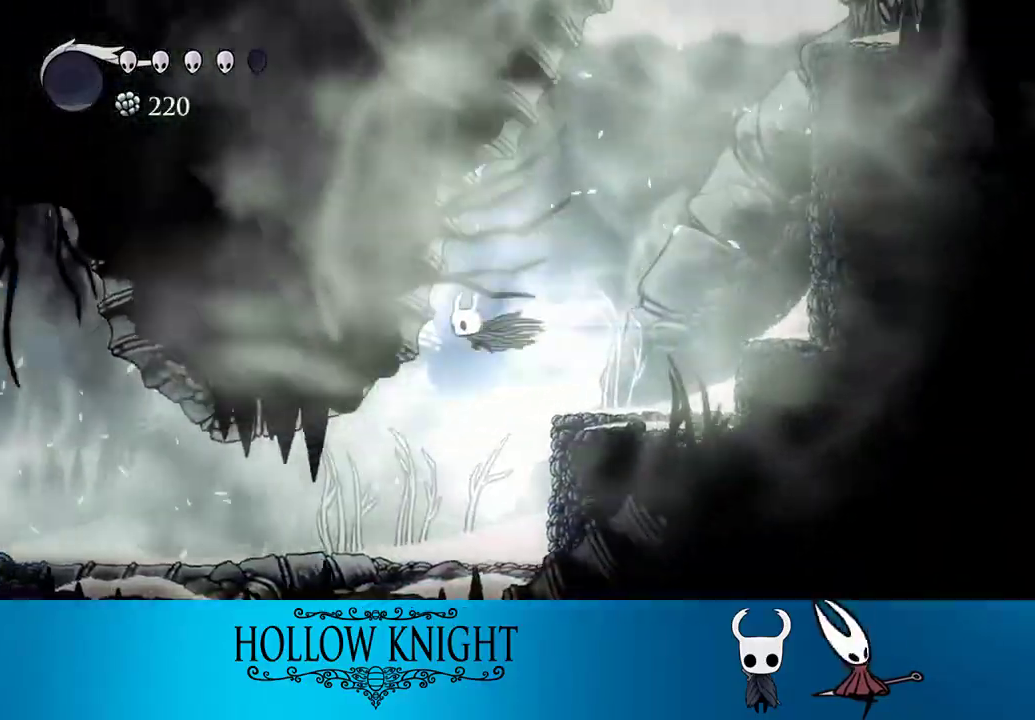
{"buttons": ["DPAD_LEFT"], "events": [[167, "R2", "up"]]}
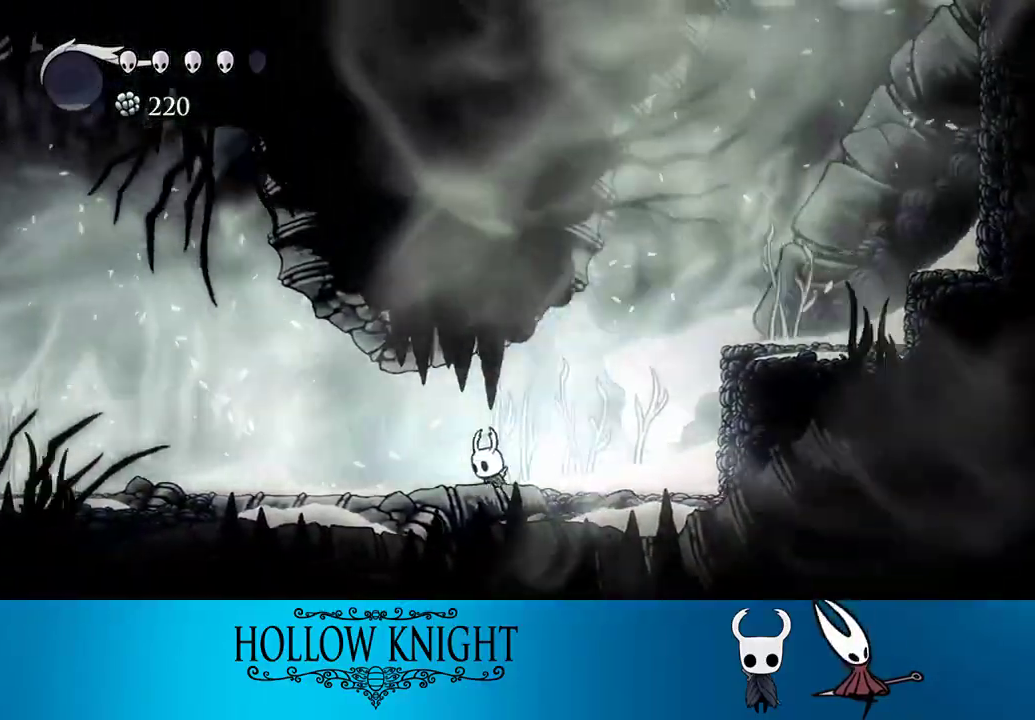
{"buttons": ["L2"], "events": [[133, "L2", "down"], [333, "DPAD_LEFT", "up"]]}
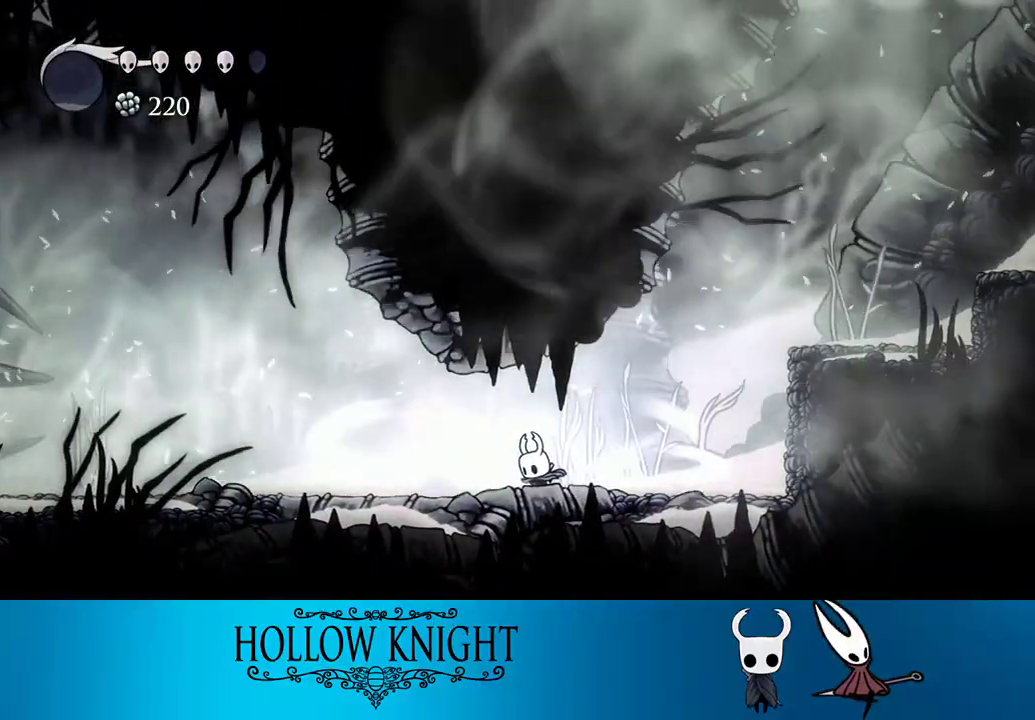
{"buttons": ["L2"], "events": []}
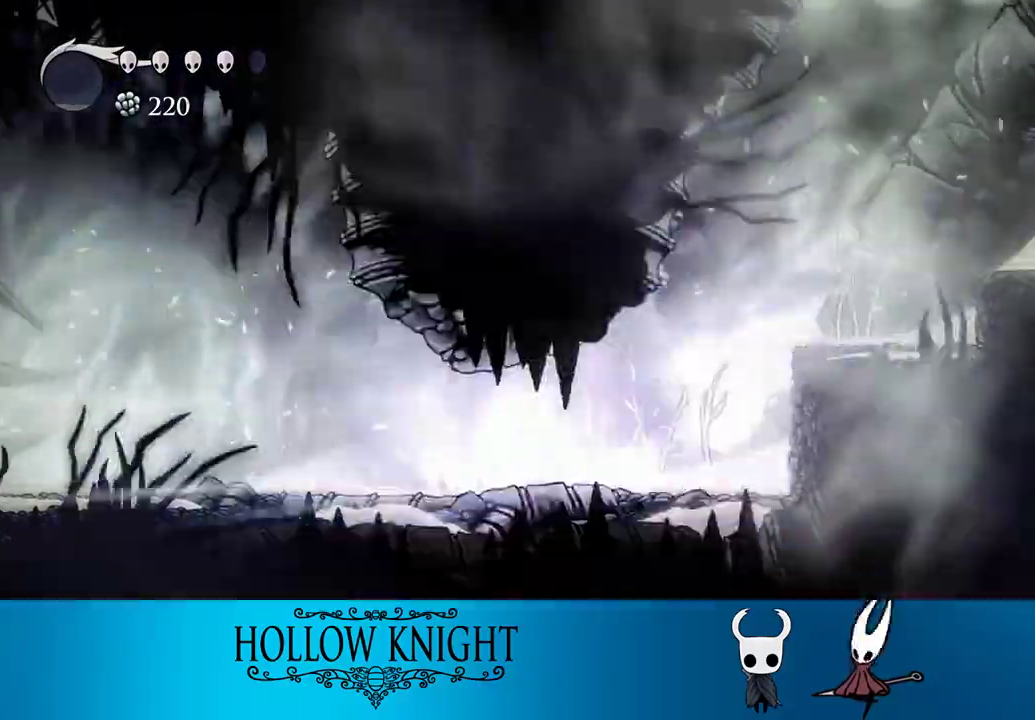
{"buttons": [], "events": [[33, "L2", "up"]]}
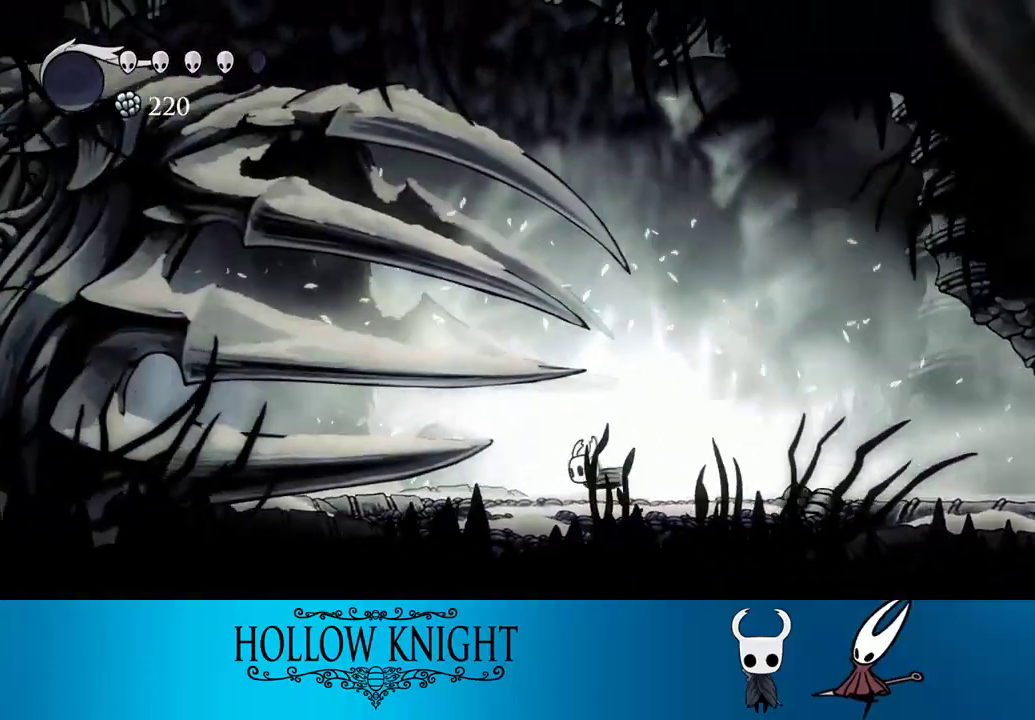
{"buttons": [], "events": []}
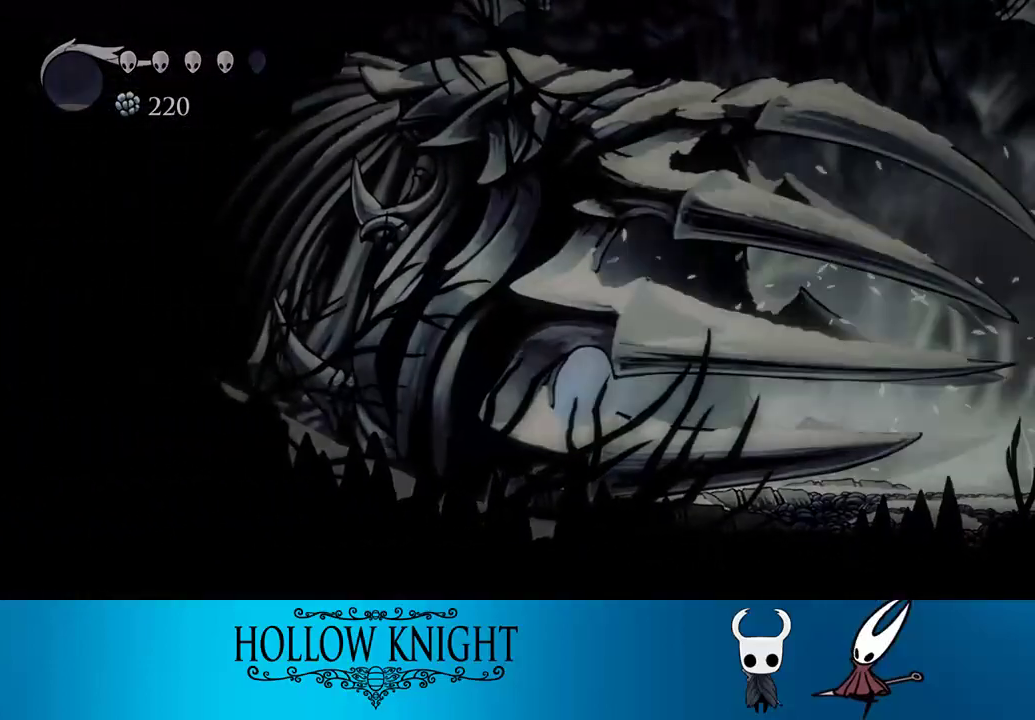
{"buttons": [], "events": []}
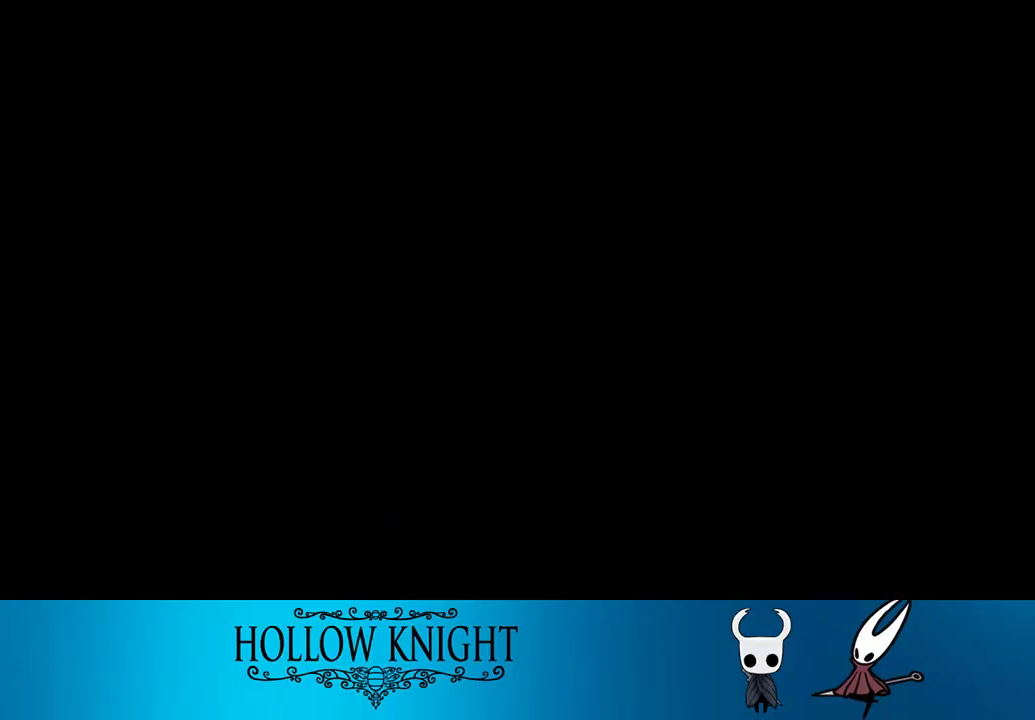
{"buttons": [], "events": []}